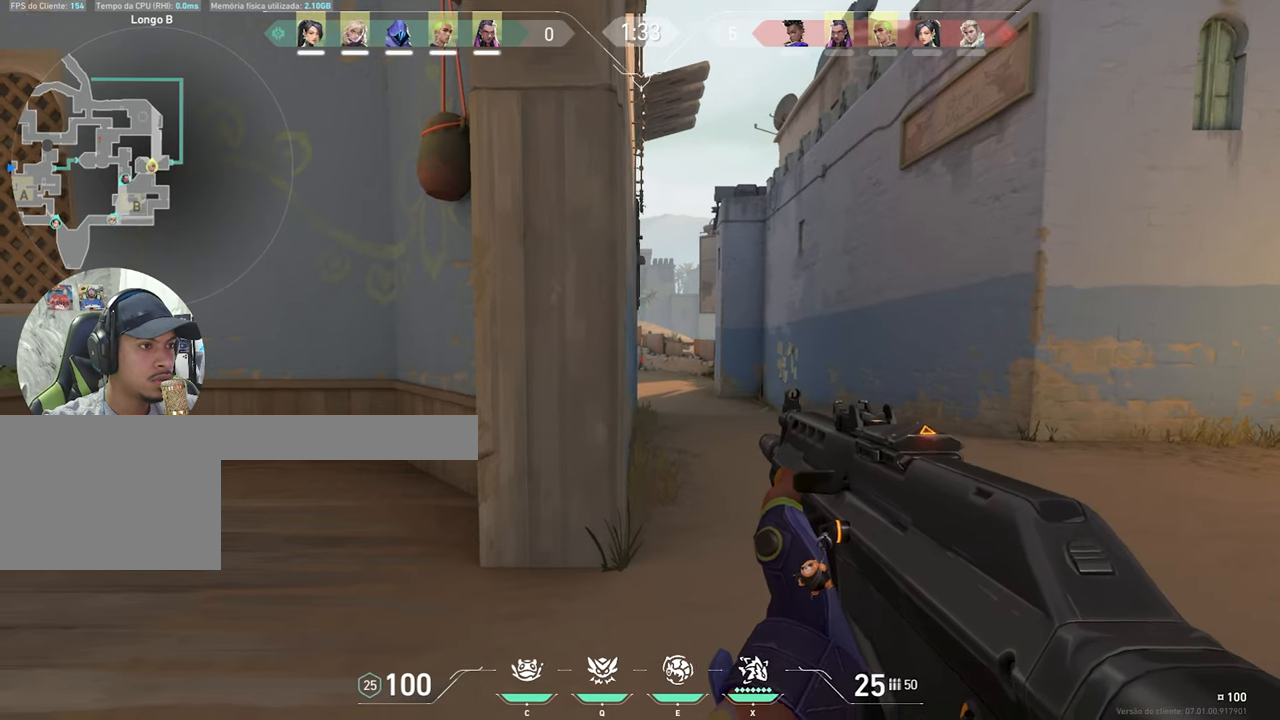
Gameplay with keyboard and mouse; each line is a JSON object with the keys and mouse buttons held at the frame after it. "events" lists presses ("down") and releases ("up") of "1", "2", "3", "4", "5", "a", "alt", "c", "caps_lock", "ctrl", "d", "e", "f", "g", "q", "r", "s", "shift", "space", "t", "tab", "v", "w", "x", "z", "mouse_left", "mouse_wheel" and "mouse_right" between this image and that frame as [ms after this image, input, new state], when the widget could be followed in between. "mouse_left", "mouse_wheel", "mouse_right" = the "left", "wheel", "right" buttons of the "mouse" list. No other keys are recorded. "wheel" means that the mouse wheel is clicked or scrolled. "mouse_move" is the direction in which the mouse moves at that frame (one of eight, or "still"), when it could be read.
{"keys": ["a", "d"], "mouse": [], "mouse_move": "still", "events": [[83, "a", "down"], [83, "d", "up"], [233, "a", "up"], [233, "d", "down"], [333, "a", "down"], [333, "d", "up"], [500, "d", "down"]]}
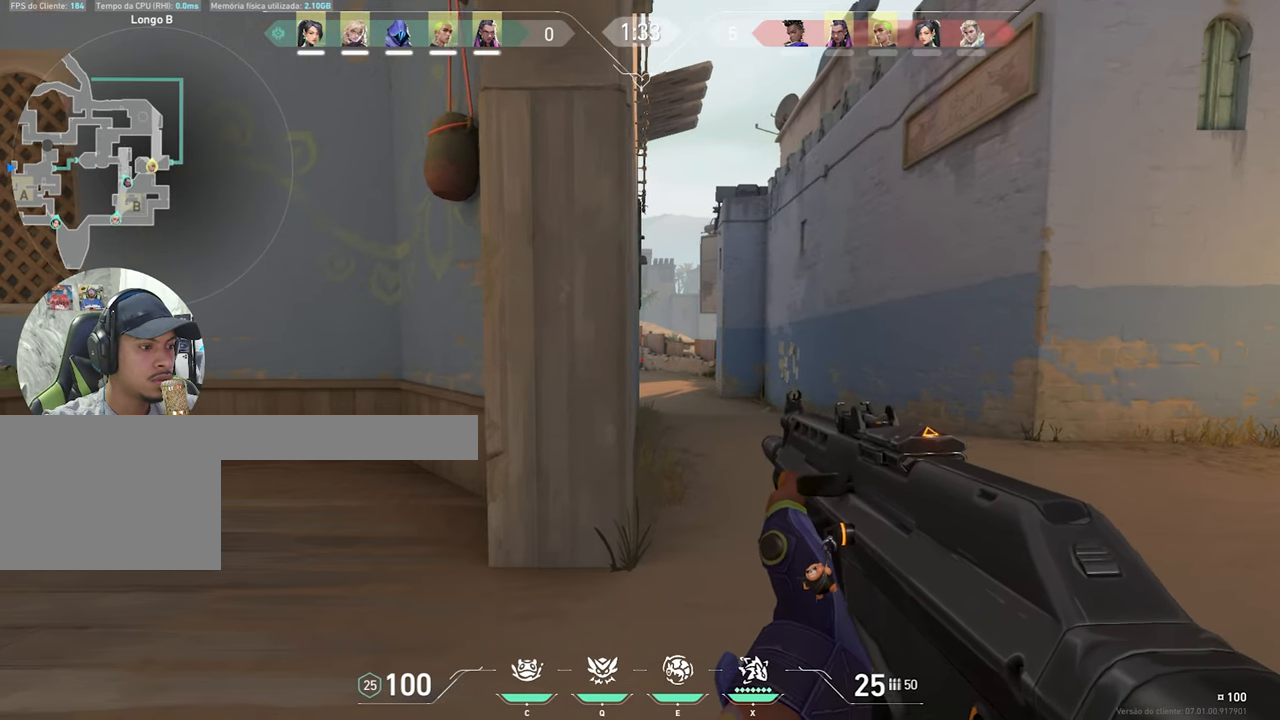
{"keys": ["d", "shift"], "mouse": [], "mouse_move": "still", "events": [[50, "d", "up"], [50, "shift", "down"], [66, "a", "up"], [100, "d", "down"], [350, "d", "up"], [400, "a", "down"], [500, "a", "up"], [500, "d", "down"]]}
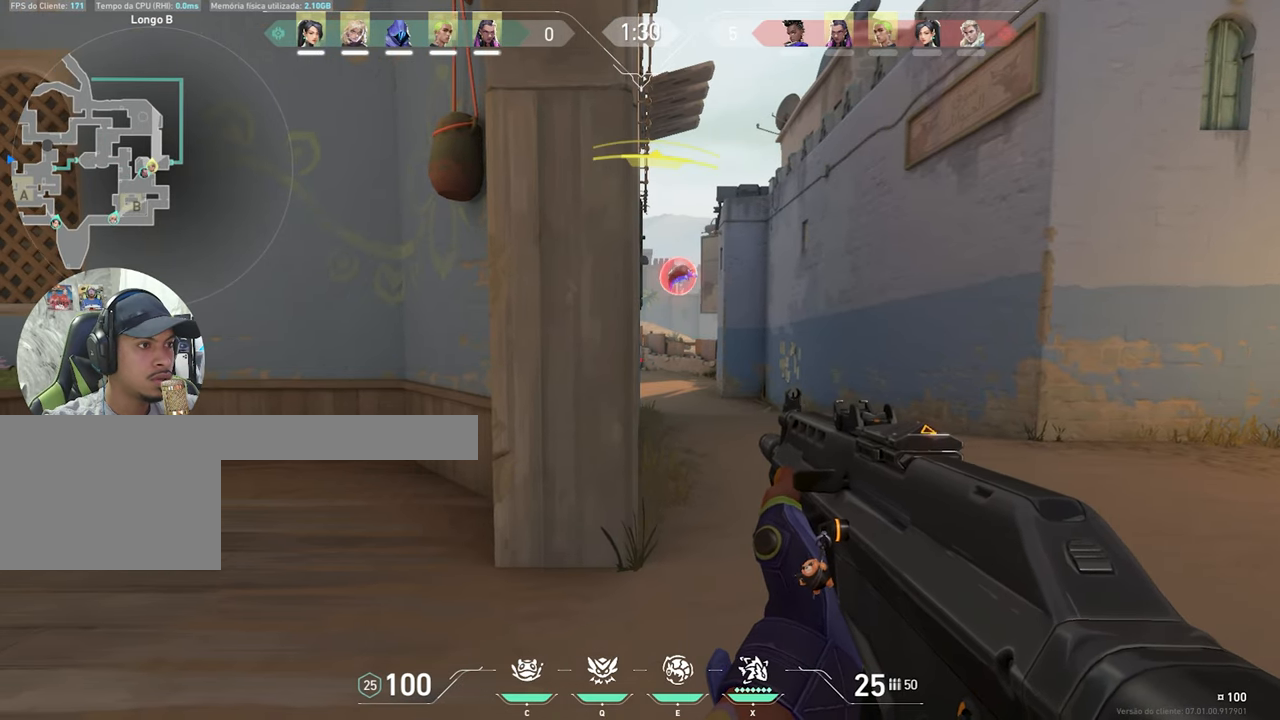
{"keys": ["a"], "mouse": [], "mouse_move": "still", "events": [[16, "d", "up"], [116, "a", "down"], [250, "shift", "up"]]}
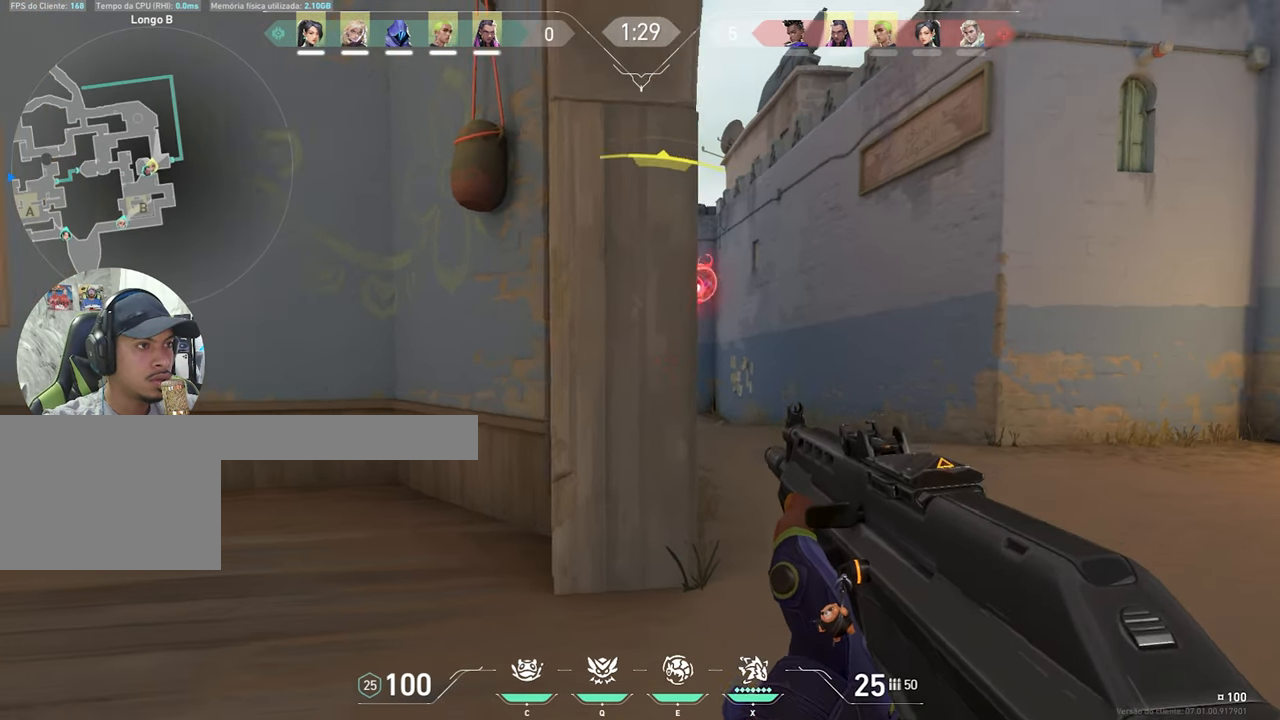
{"keys": ["a", "shift"], "mouse": [], "mouse_move": "still", "events": [[83, "shift", "down"], [133, "a", "up"], [233, "a", "down"]]}
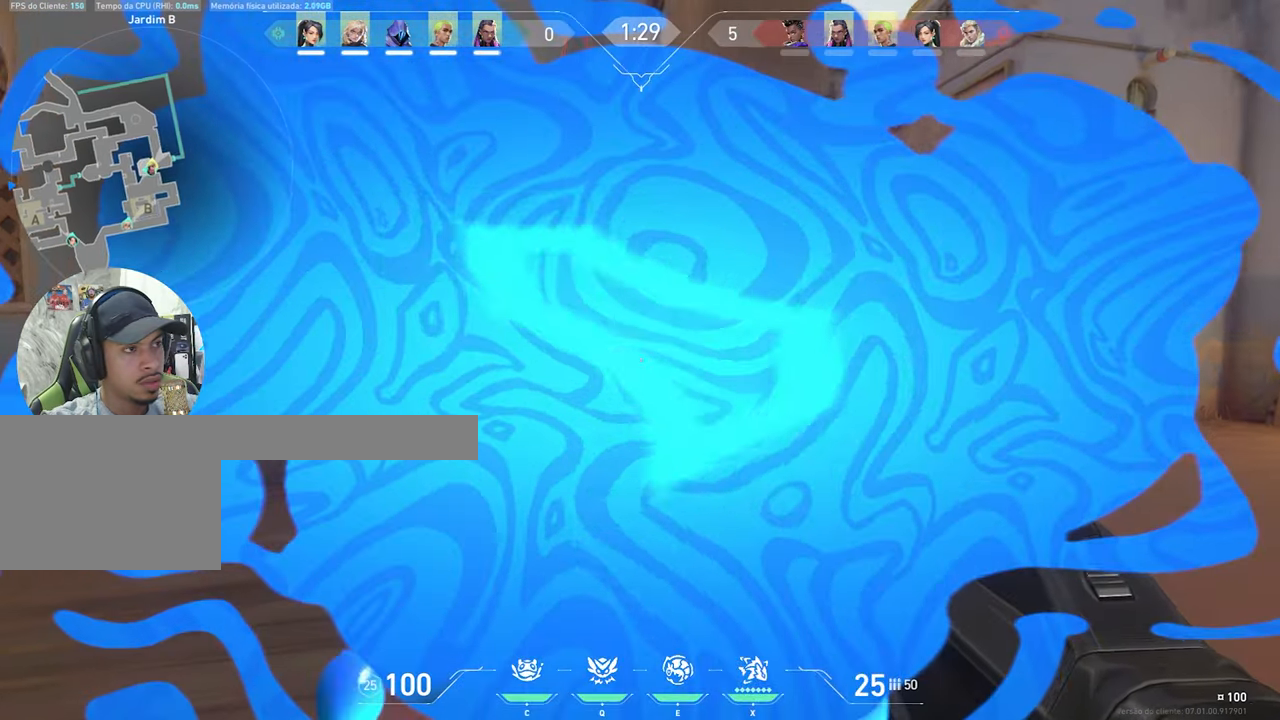
{"keys": ["s", "shift"], "mouse": [], "mouse_move": "right", "events": [[50, "a", "up"], [417, "s", "down"]]}
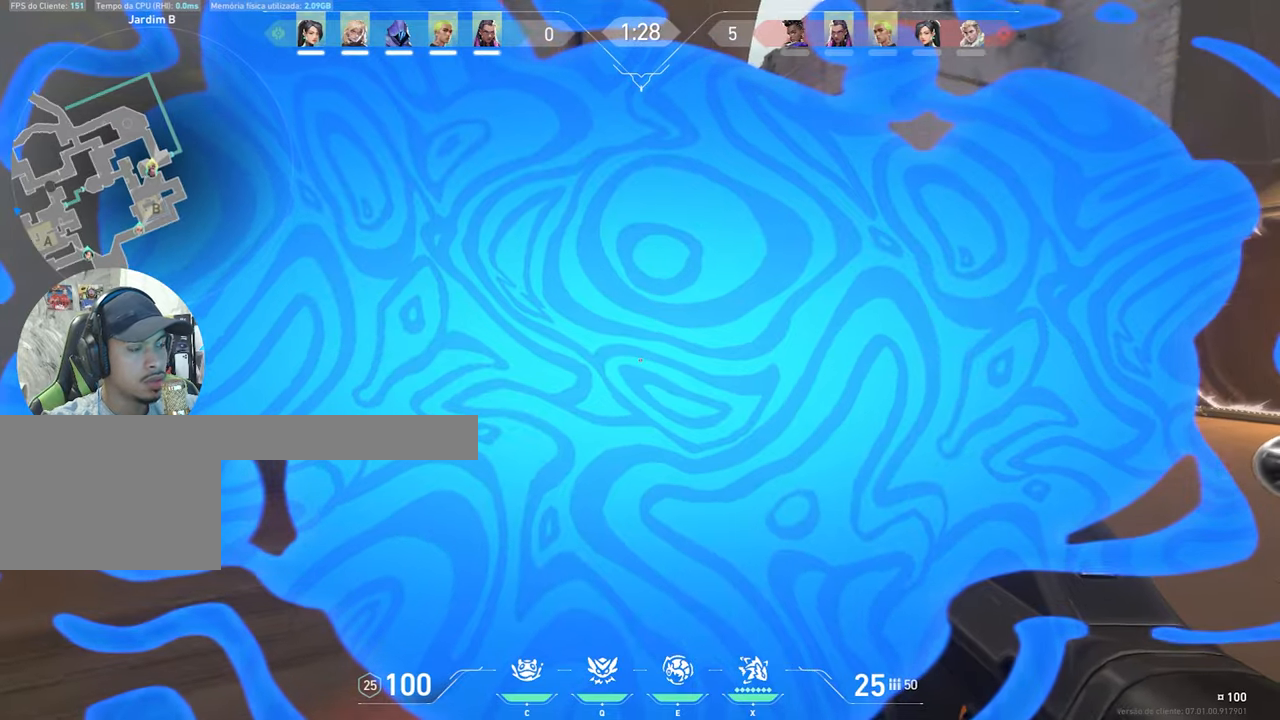
{"keys": ["d", "shift"], "mouse": [], "mouse_move": "still", "events": [[217, "d", "down"], [400, "s", "up"]]}
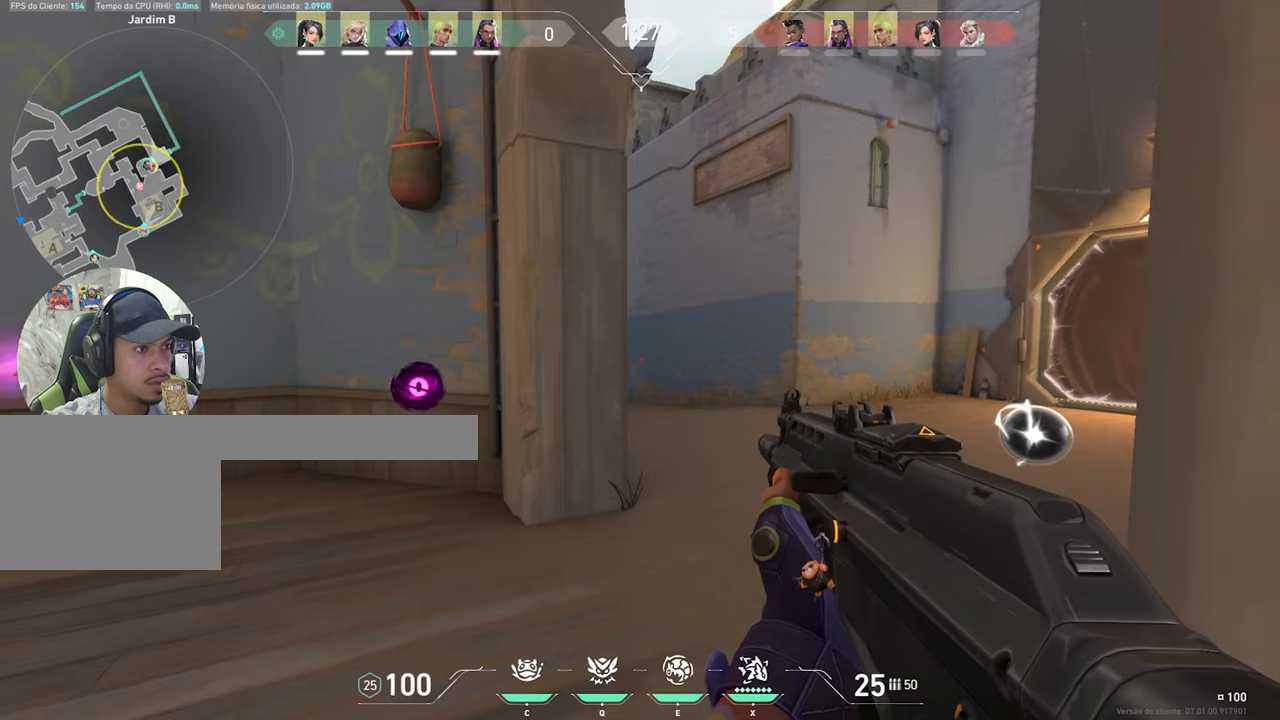
{"keys": ["s", "shift"], "mouse": [], "mouse_move": "still", "events": [[100, "d", "up"], [183, "a", "down"], [317, "s", "down"], [367, "a", "up"]]}
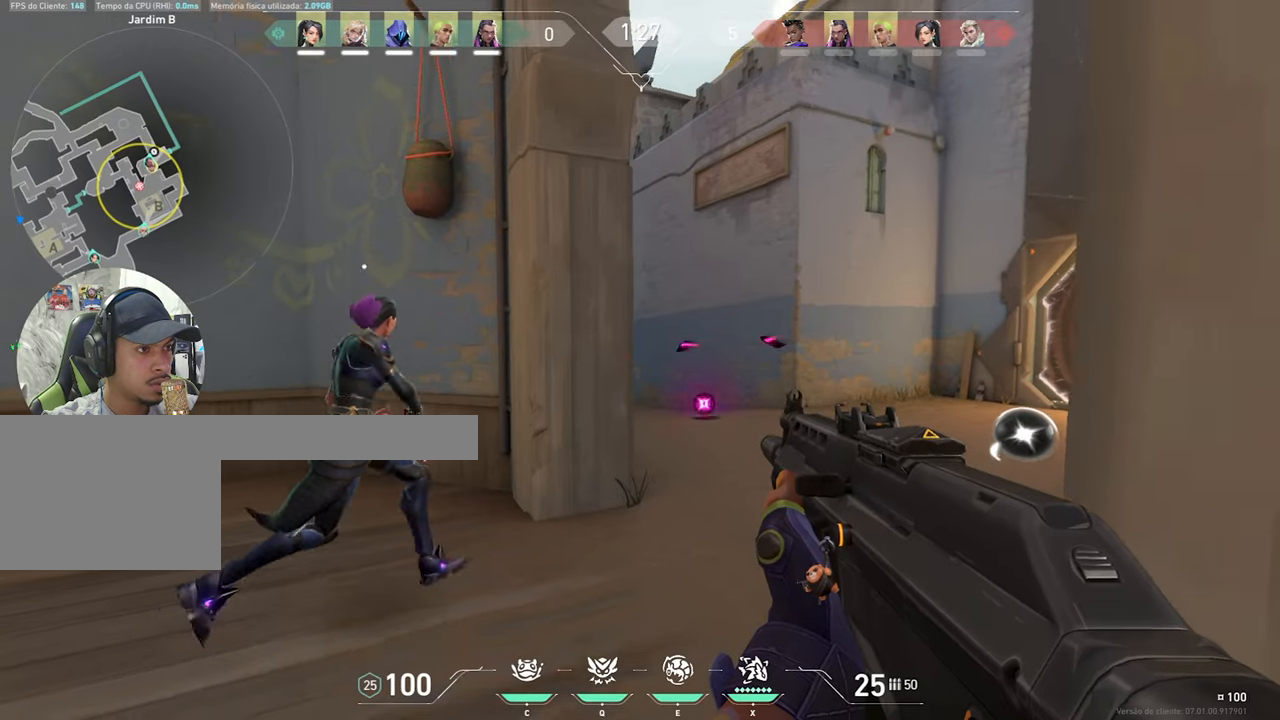
{"keys": ["d", "shift"], "mouse": [], "mouse_move": "still", "events": [[17, "a", "down"], [67, "s", "up"], [383, "a", "up"], [433, "d", "down"]]}
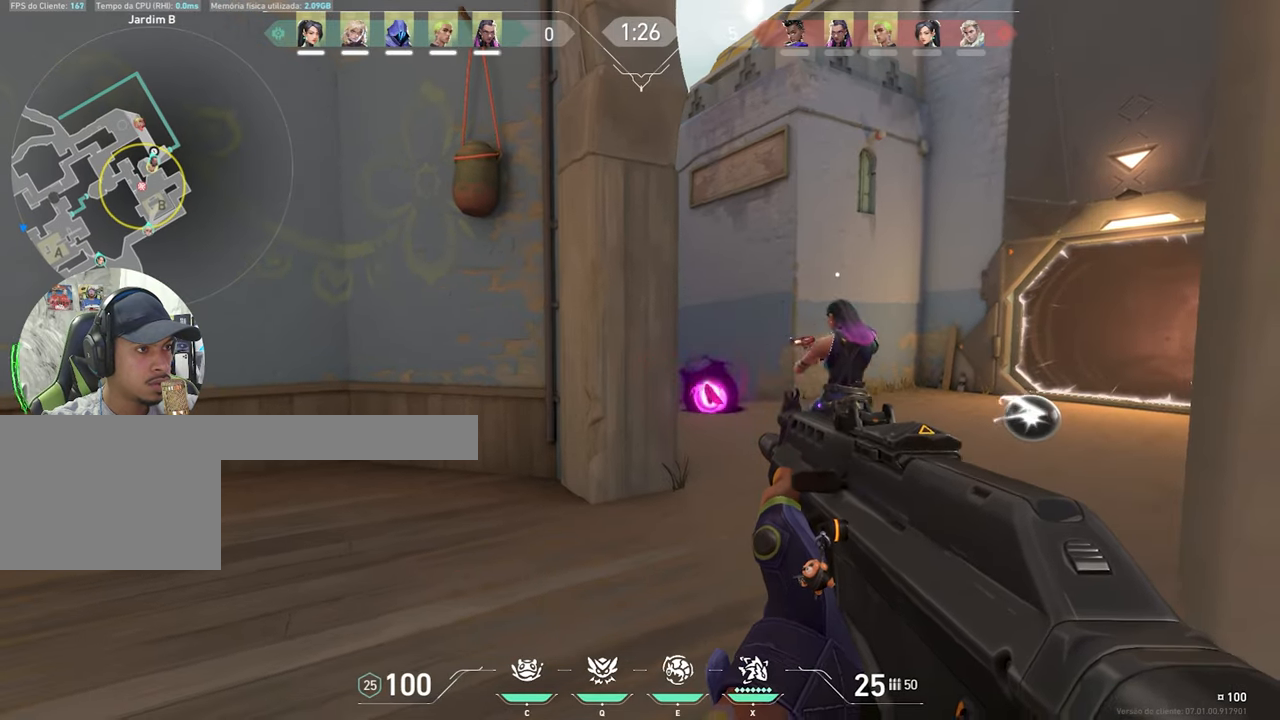
{"keys": ["d"], "mouse": [], "mouse_move": "still", "events": [[33, "d", "up"], [33, "w", "down"], [117, "shift", "up"], [367, "d", "down"], [417, "w", "up"]]}
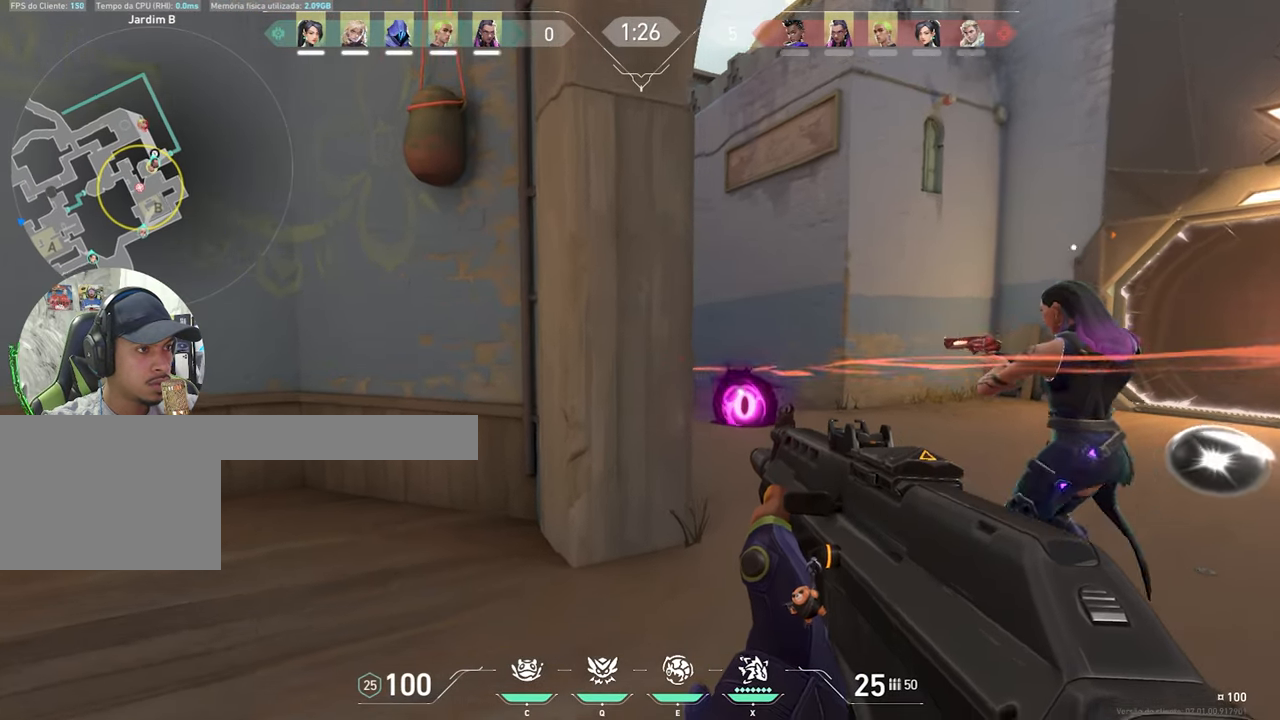
{"keys": ["d", "shift"], "mouse": [], "mouse_move": "left", "events": [[417, "shift", "down"]]}
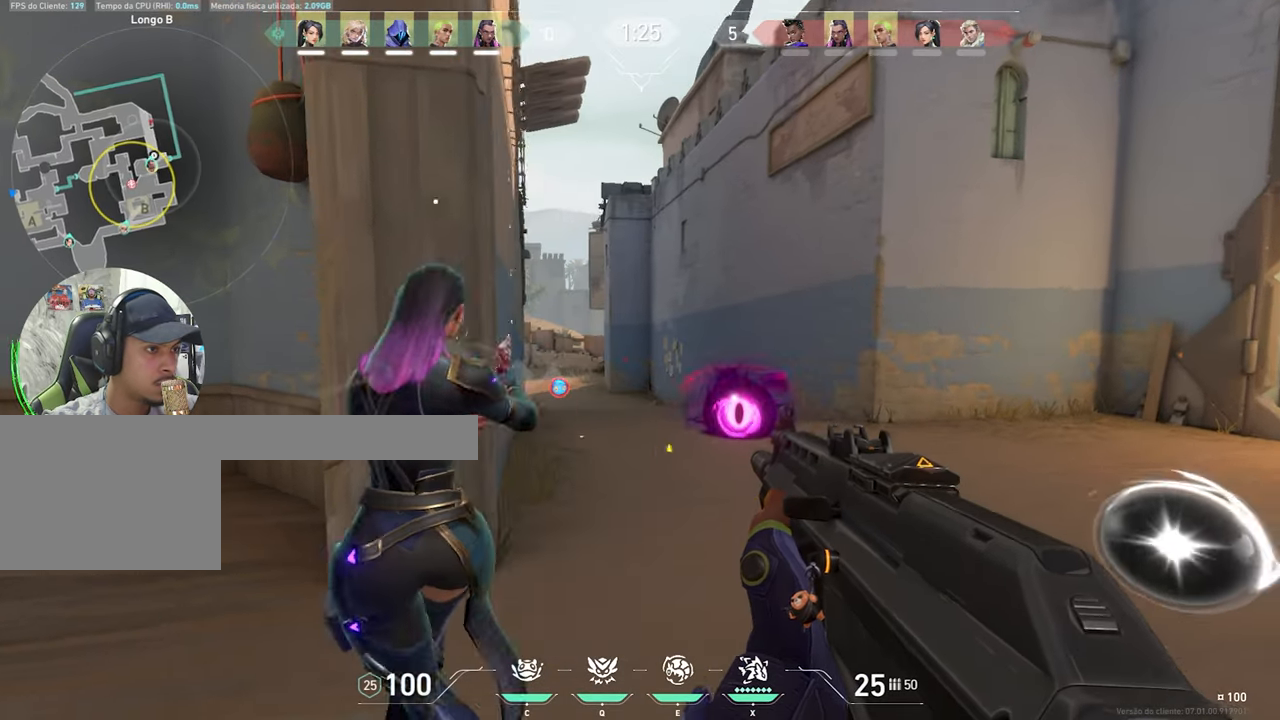
{"keys": ["d"], "mouse": [], "mouse_move": "still", "events": [[117, "shift", "up"]]}
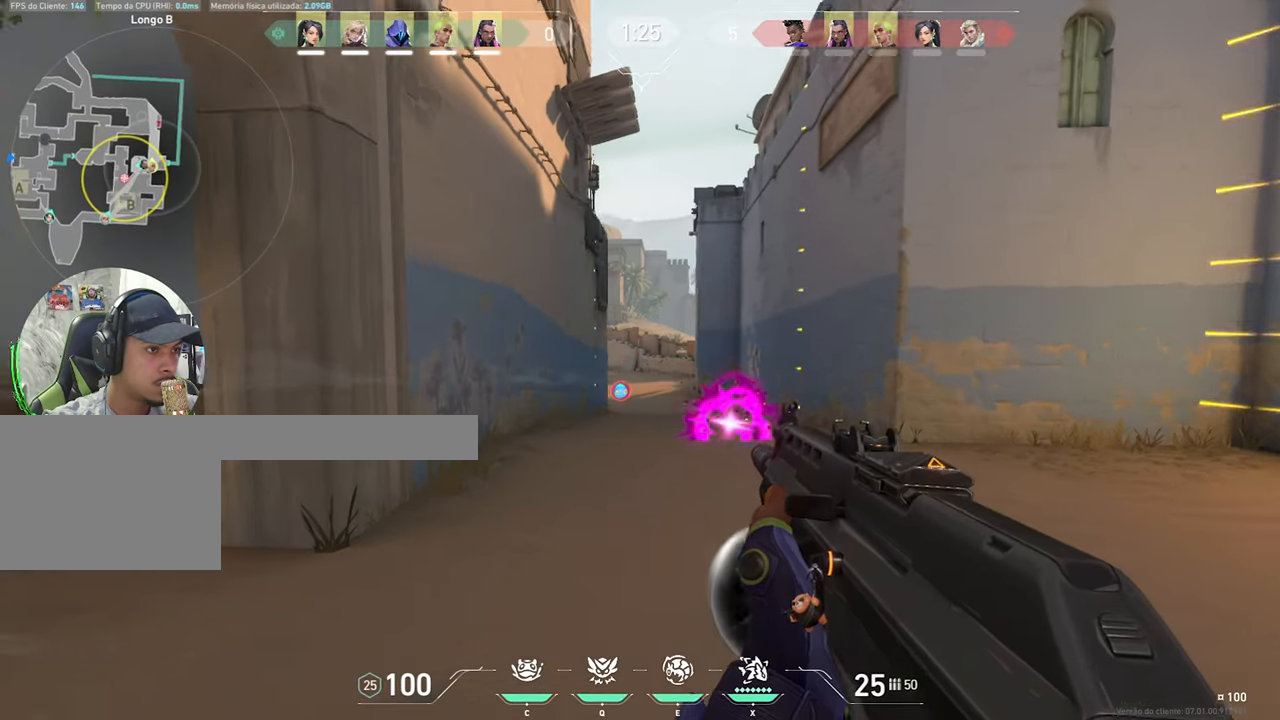
{"keys": ["d"], "mouse": [], "mouse_move": "still", "events": []}
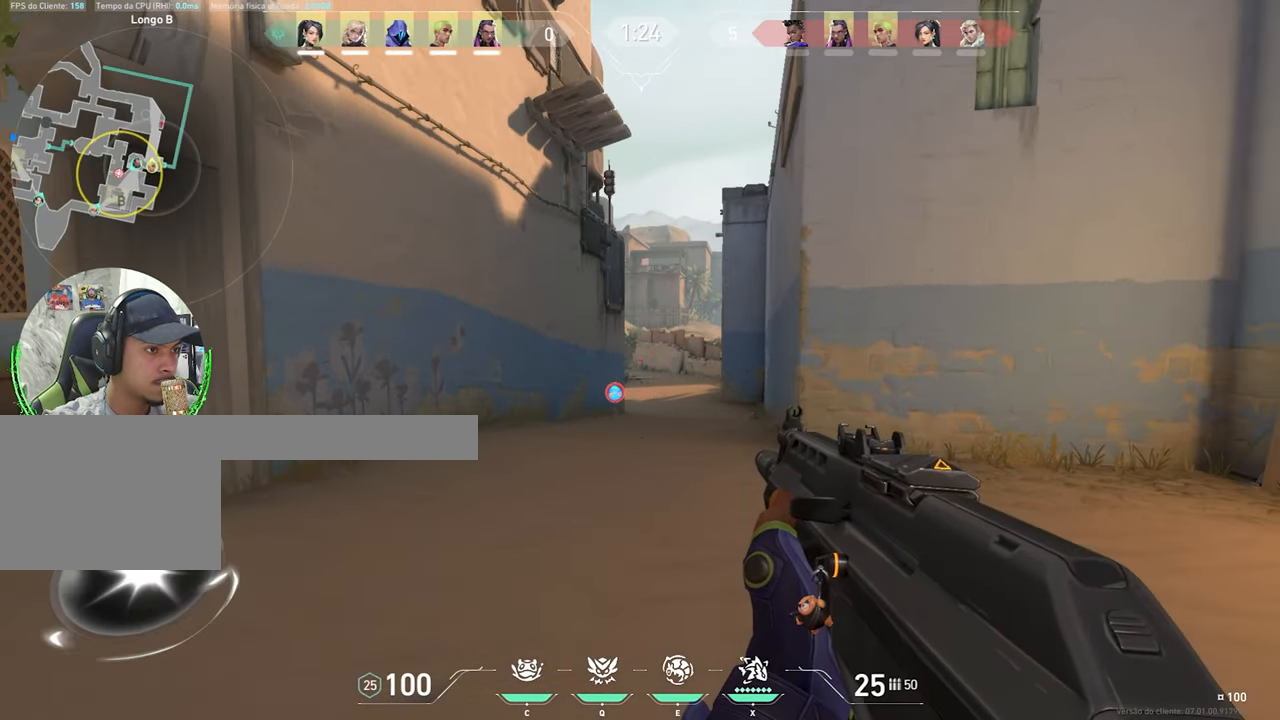
{"keys": ["d", "shift"], "mouse": [], "mouse_move": "still", "events": [[383, "shift", "down"]]}
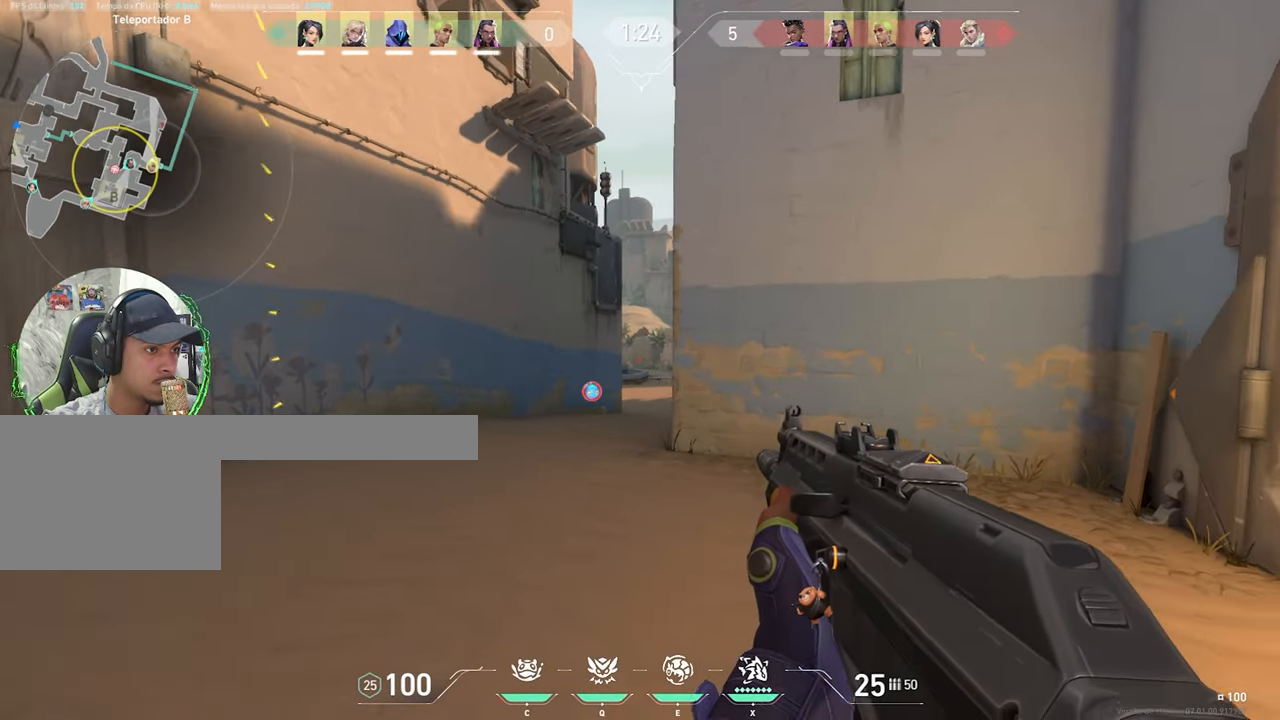
{"keys": ["d", "shift"], "mouse": [], "mouse_move": "still", "events": [[200, "d", "up"], [350, "d", "down"]]}
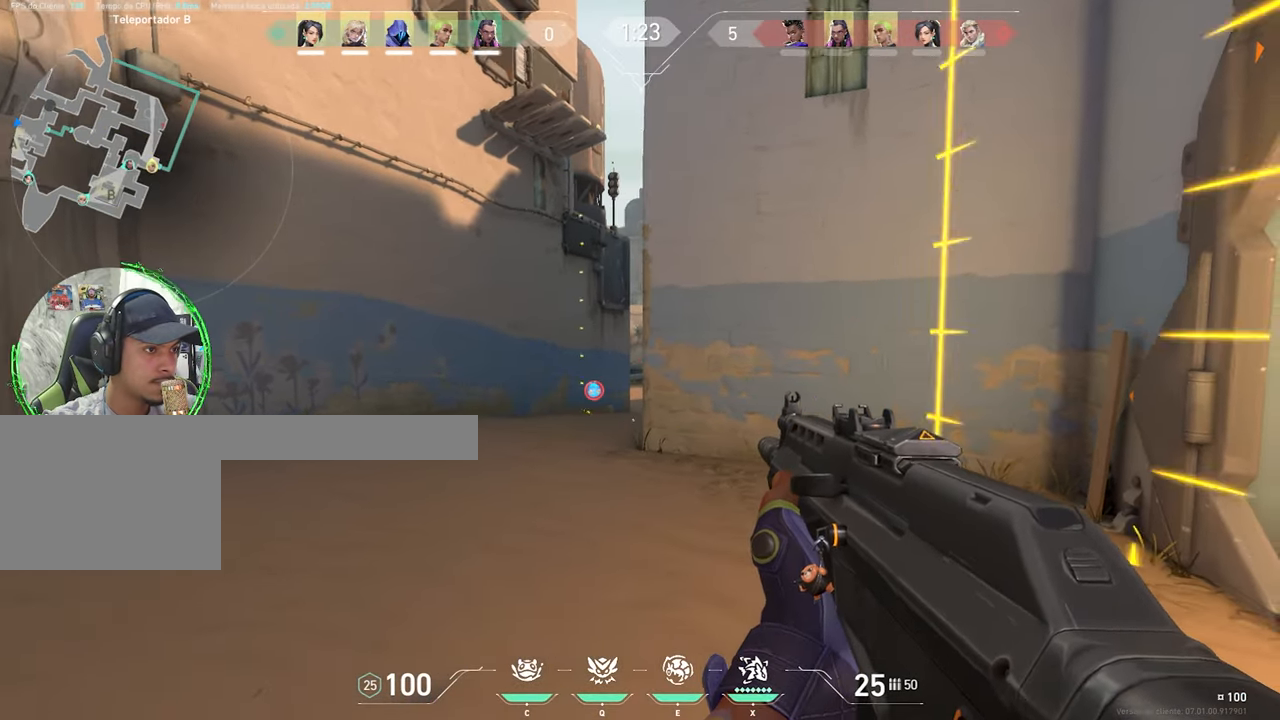
{"keys": ["a", "shift"], "mouse": [], "mouse_move": "still", "events": [[33, "d", "up"], [133, "a", "down"], [267, "a", "up"], [350, "d", "down"], [450, "d", "up"], [500, "a", "down"]]}
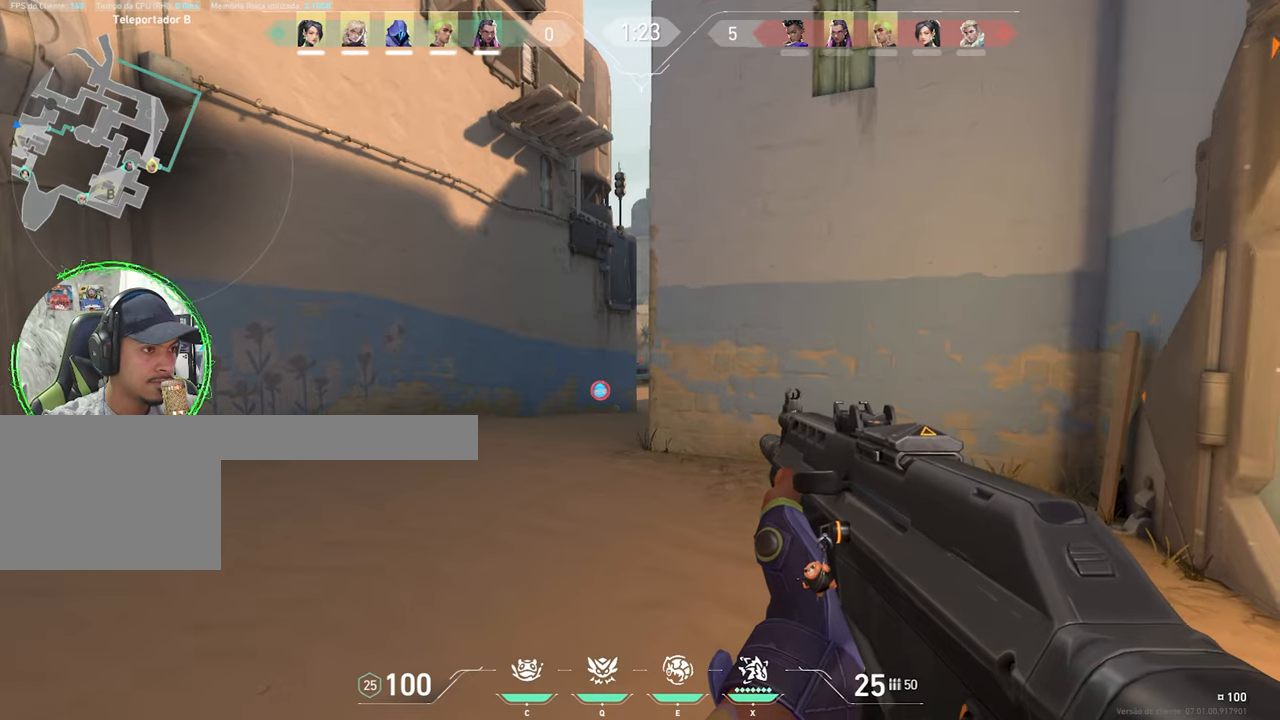
{"keys": ["d", "shift"], "mouse": [], "mouse_move": "still", "events": [[100, "a", "up"], [134, "d", "down"]]}
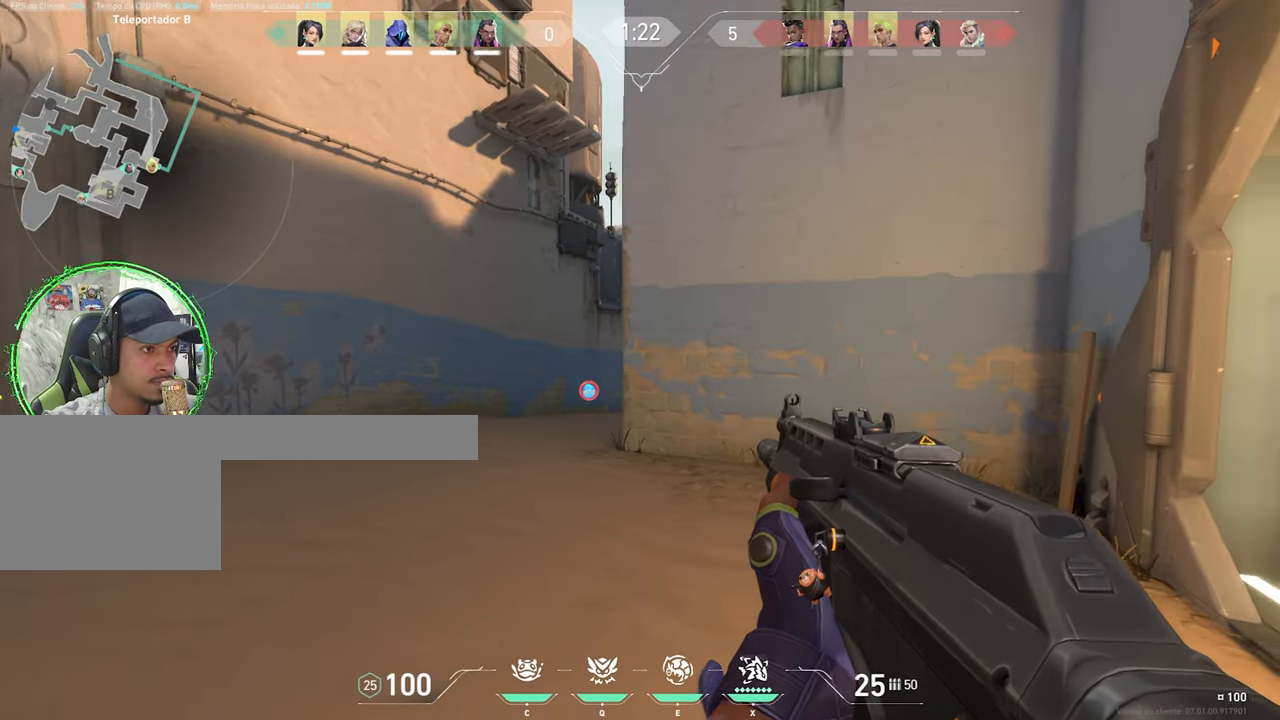
{"keys": ["shift"], "mouse": [], "mouse_move": "still", "events": [[234, "d", "up"]]}
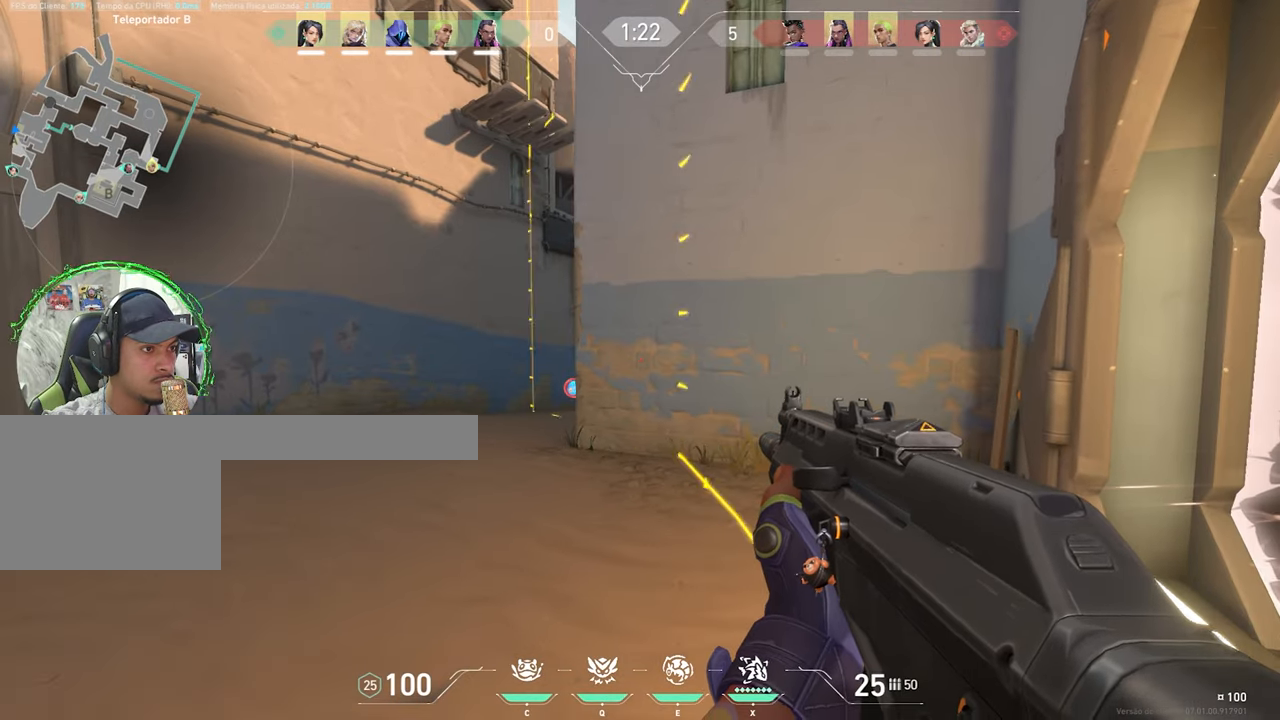
{"keys": ["d", "shift", "w"], "mouse": [], "mouse_move": "still", "events": [[67, "w", "down"], [217, "d", "down"]]}
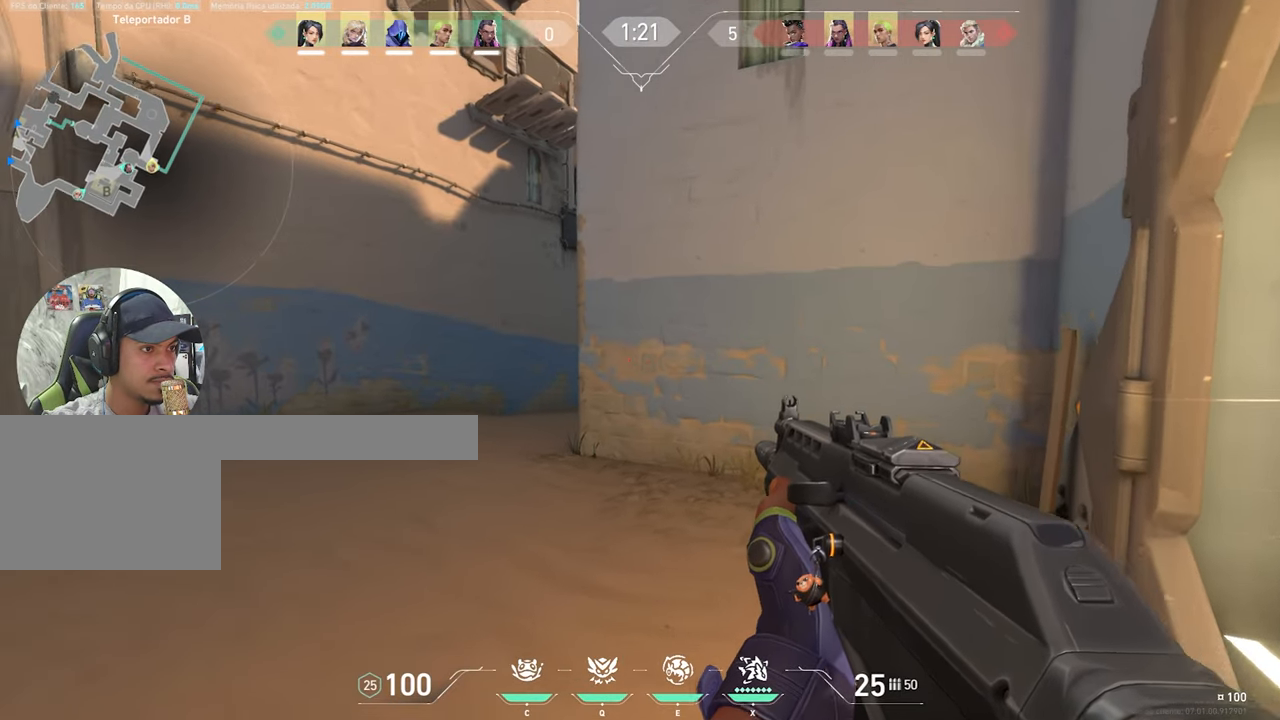
{"keys": ["d", "shift"], "mouse": [], "mouse_move": "still", "events": [[267, "w", "up"]]}
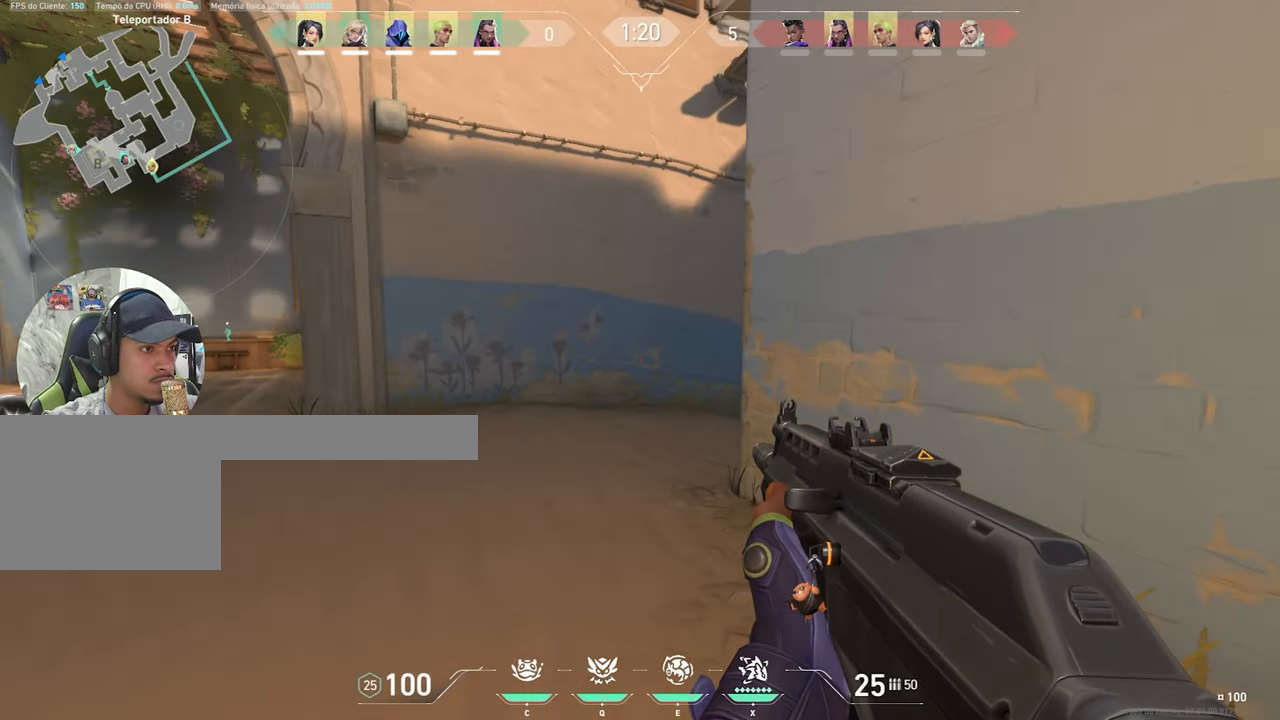
{"keys": ["d", "shift", "w"], "mouse": [], "mouse_move": "left", "events": [[117, "w", "down"]]}
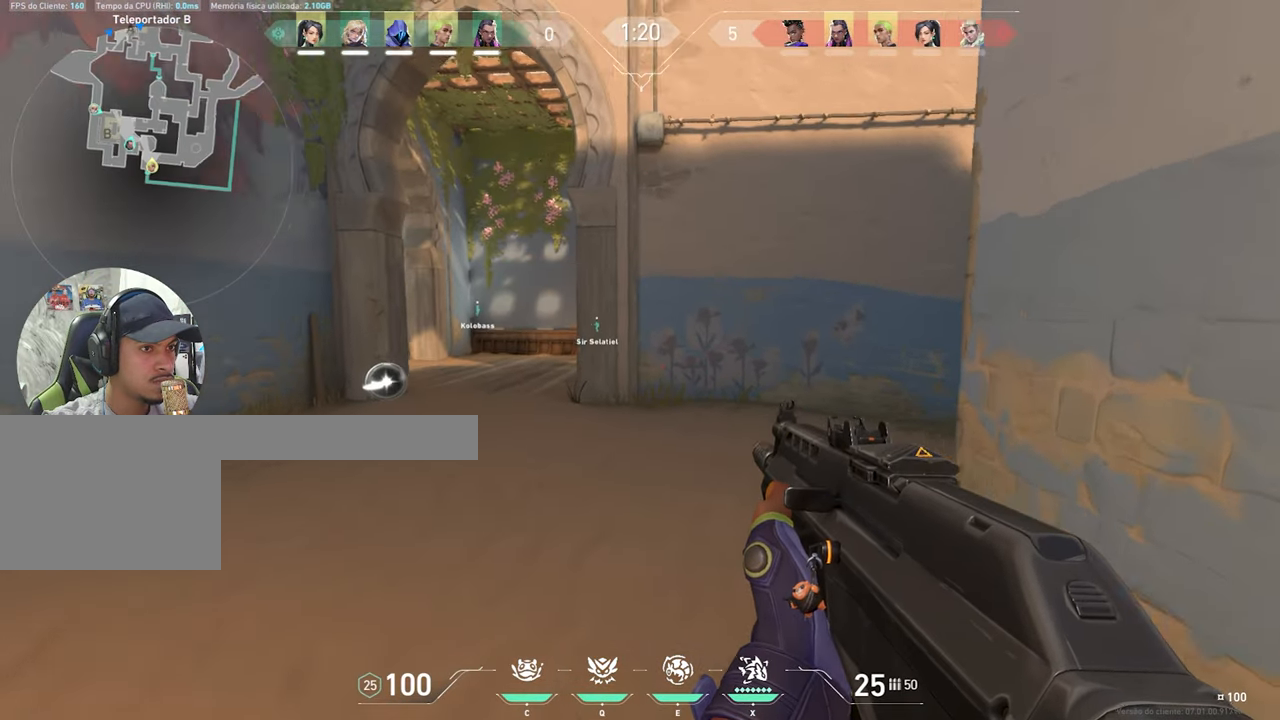
{"keys": ["d", "s", "shift"], "mouse": [], "mouse_move": "still", "events": [[184, "w", "up"], [417, "s", "down"]]}
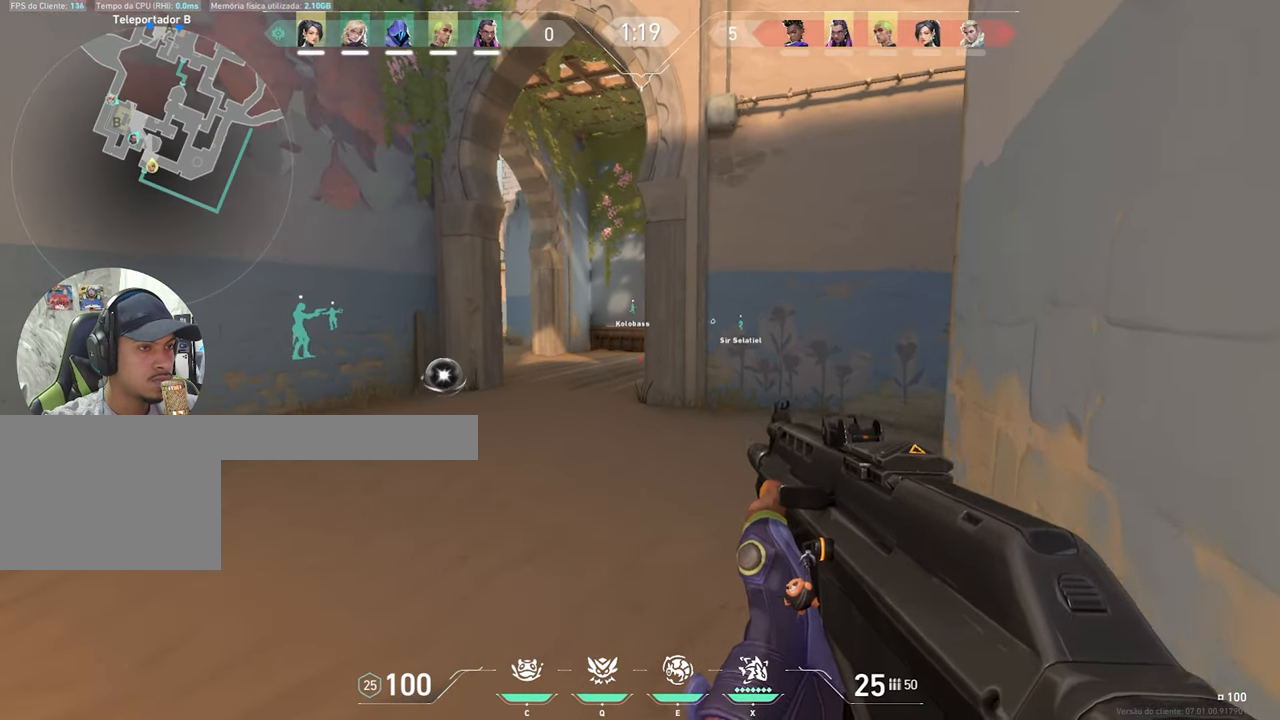
{"keys": ["s", "shift"], "mouse": [], "mouse_move": "right", "events": [[100, "d", "up"]]}
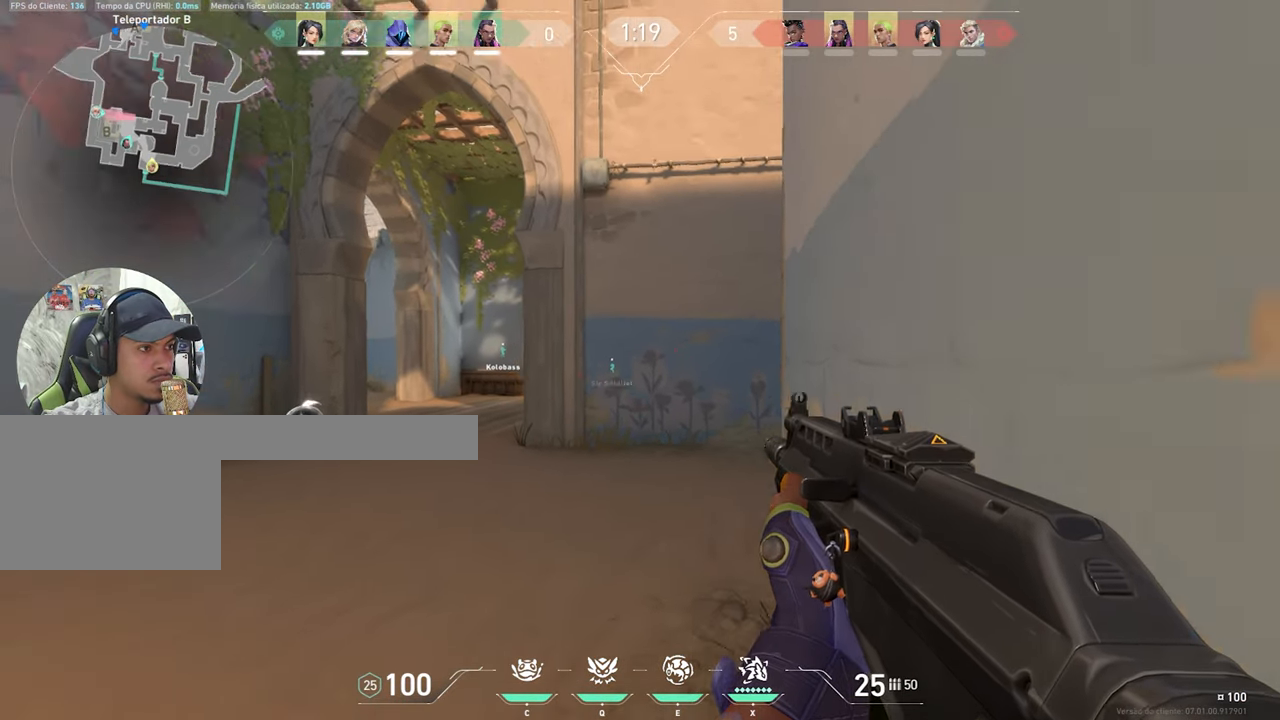
{"keys": ["s", "shift"], "mouse": [], "mouse_move": "still", "events": []}
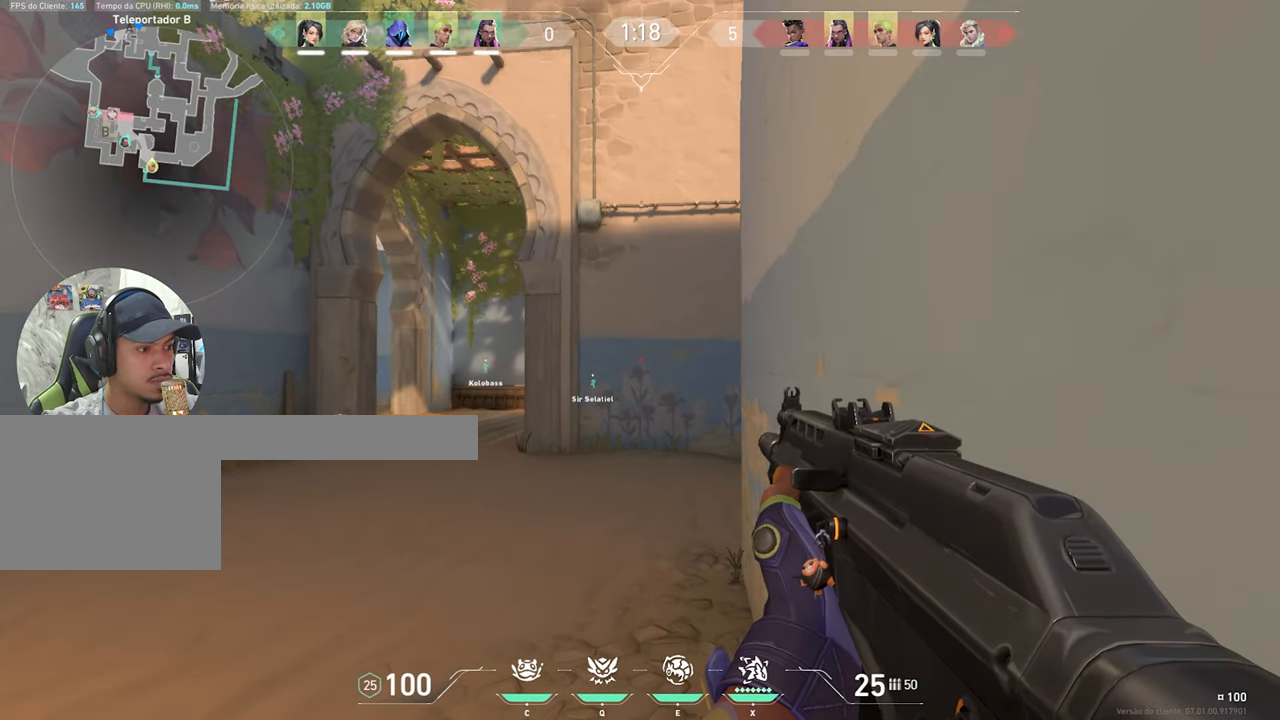
{"keys": ["shift"], "mouse": [], "mouse_move": "right", "events": [[134, "s", "up"], [350, "d", "down"], [467, "d", "up"]]}
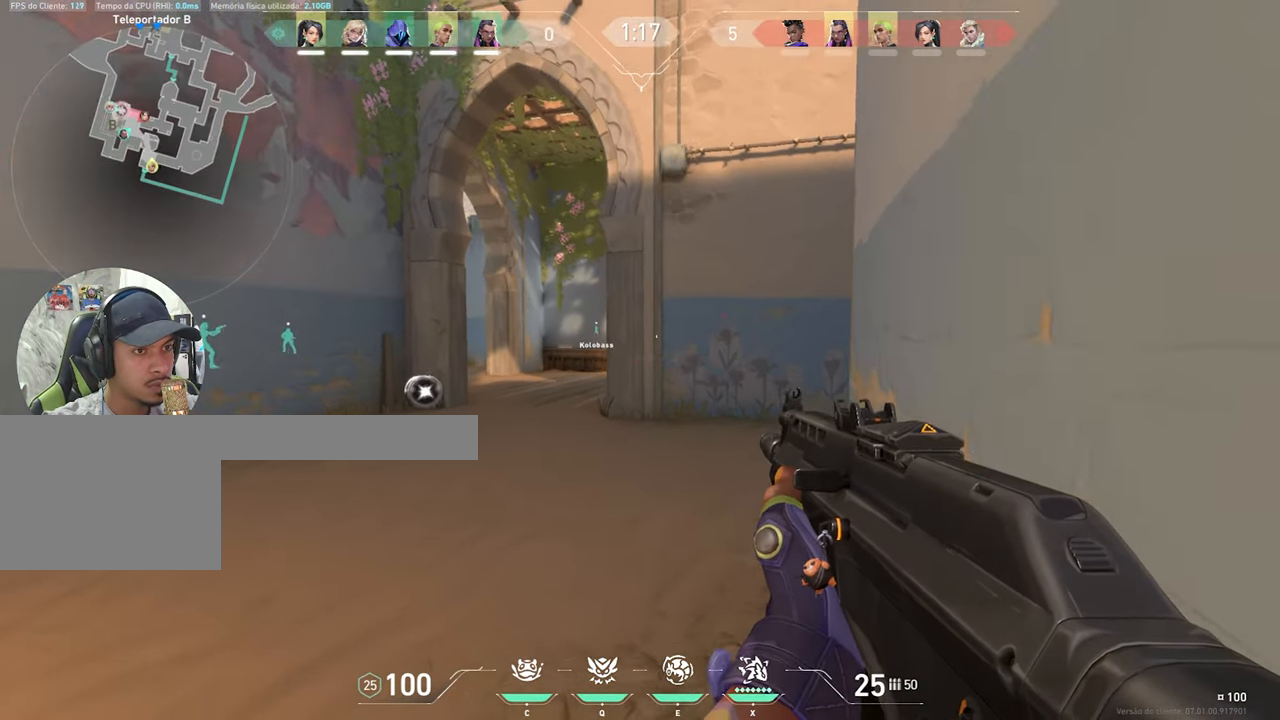
{"keys": ["shift"], "mouse": [], "mouse_move": "still", "events": [[17, "s", "down"], [150, "s", "up"]]}
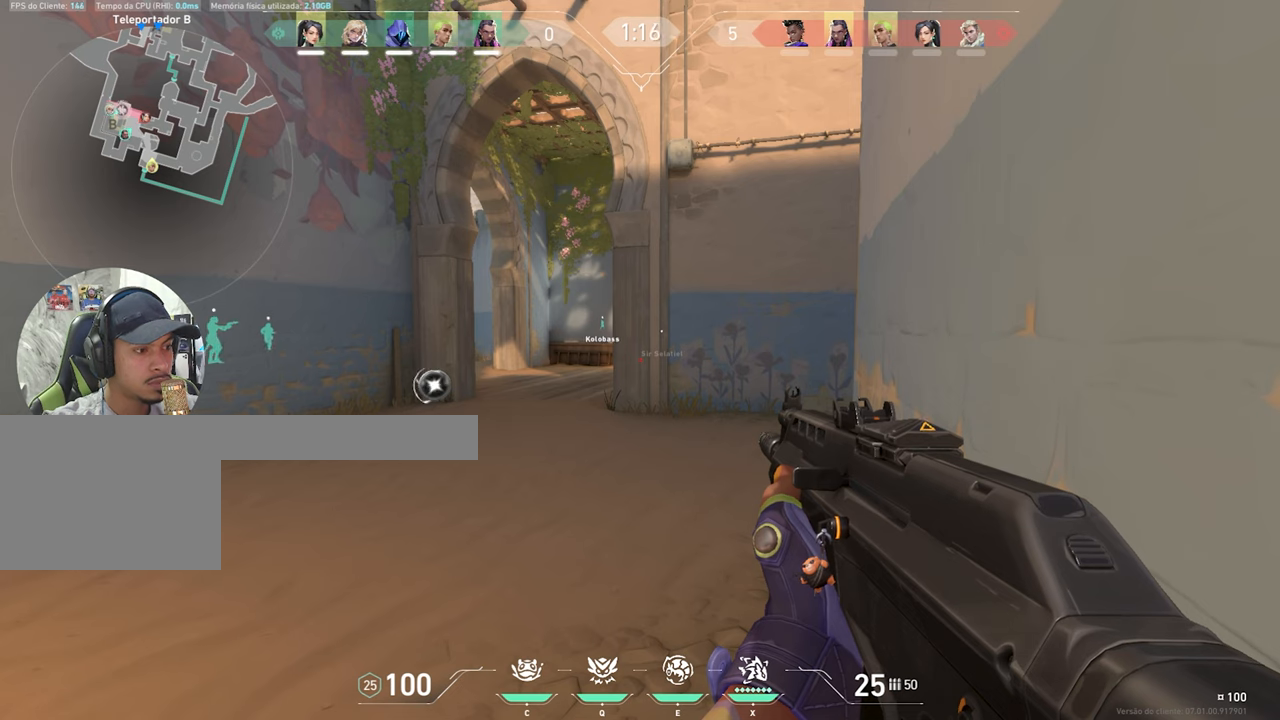
{"keys": ["shift"], "mouse": [], "mouse_move": "still", "events": []}
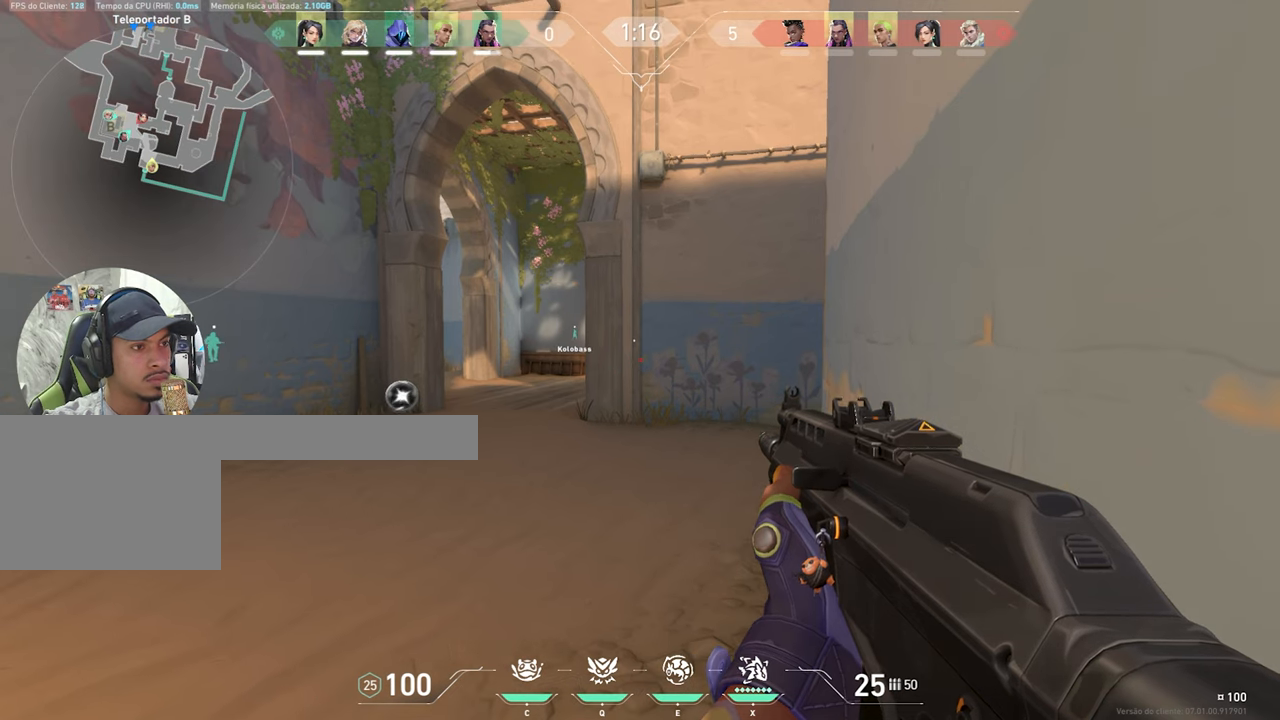
{"keys": ["a", "shift"], "mouse": [], "mouse_move": "still", "events": [[366, "a", "down"]]}
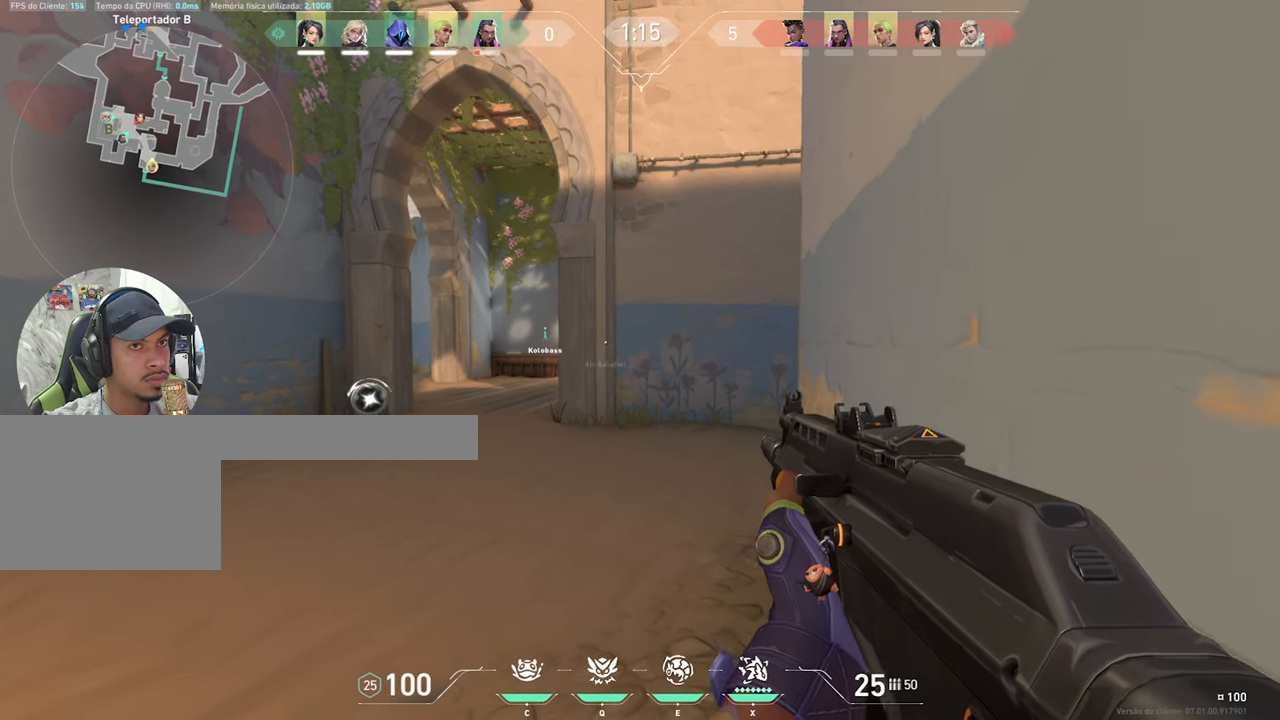
{"keys": ["ctrl", "shift"], "mouse": [], "mouse_move": "still", "events": [[66, "a", "up"], [116, "d", "down"], [400, "d", "up"], [450, "ctrl", "down"]]}
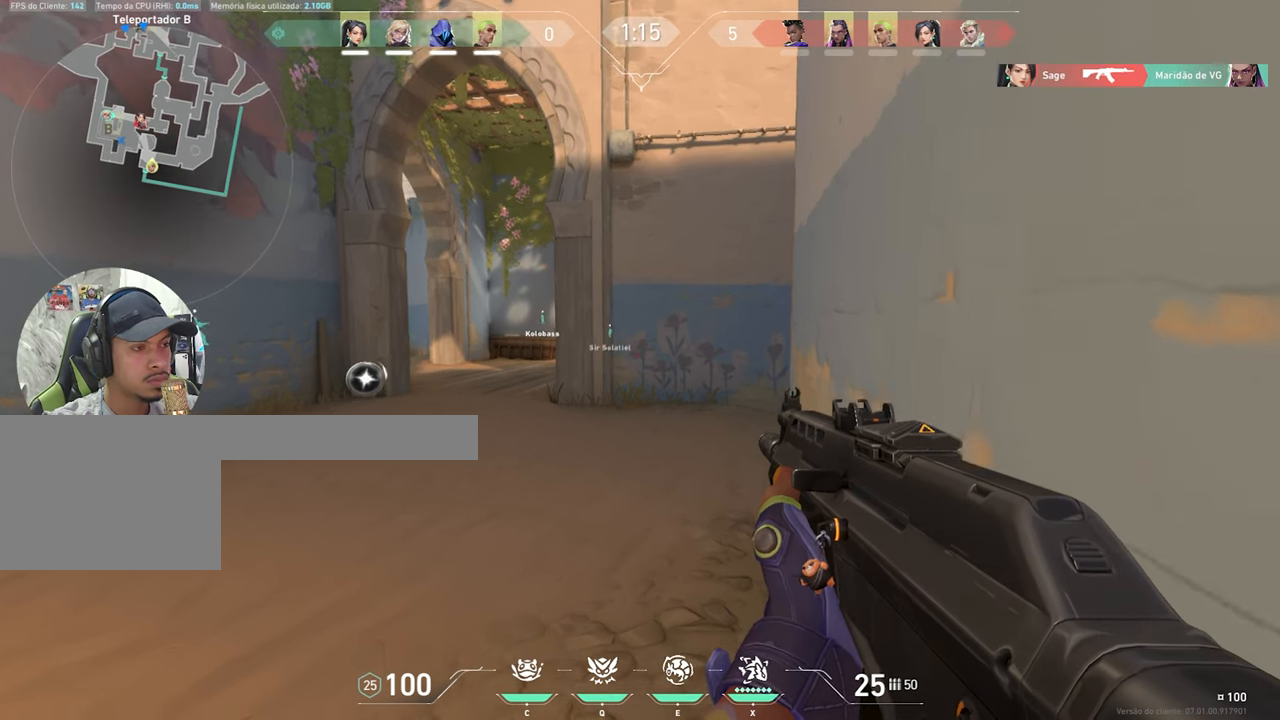
{"keys": ["ctrl", "shift"], "mouse": [], "mouse_move": "still", "events": []}